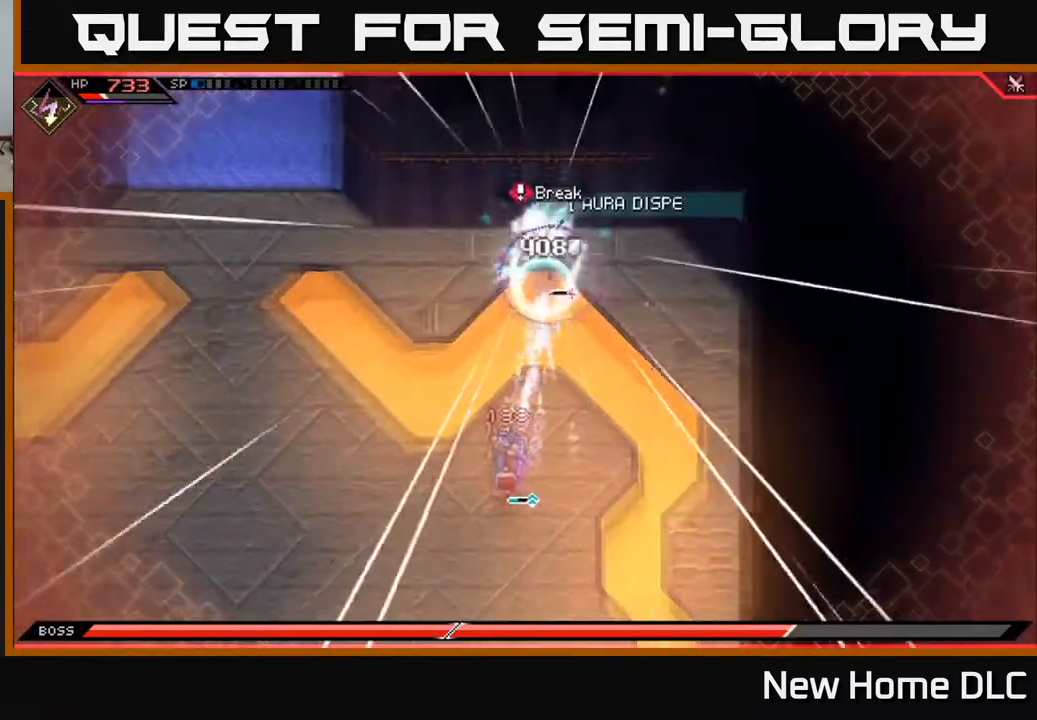
Gameplay with a controller (Xbox layout); each line is a JSON object with the inputs held at the frame after it. "events" lists button and stick changes between this image and that frame as [ms after this image, input, new state], when the widget could be followed in between.
{"buttons": [], "left_stick": "down-left", "right_stick": "up", "events": [[333, "R1", "down"], [500, "R1", "up"]]}
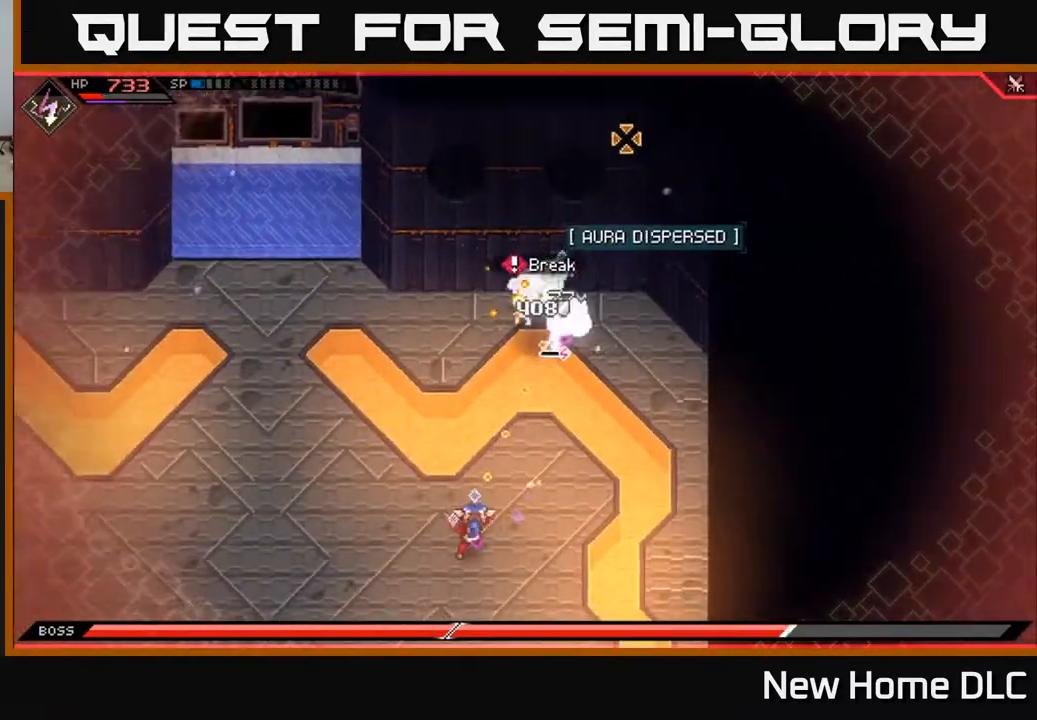
{"buttons": ["R2"], "left_stick": "center", "right_stick": "up", "events": [[200, "R1", "down"], [317, "R1", "up"], [350, "left_stick", "center"], [417, "DPAD_LEFT", "down"], [483, "R2", "down"], [500, "DPAD_LEFT", "up"]]}
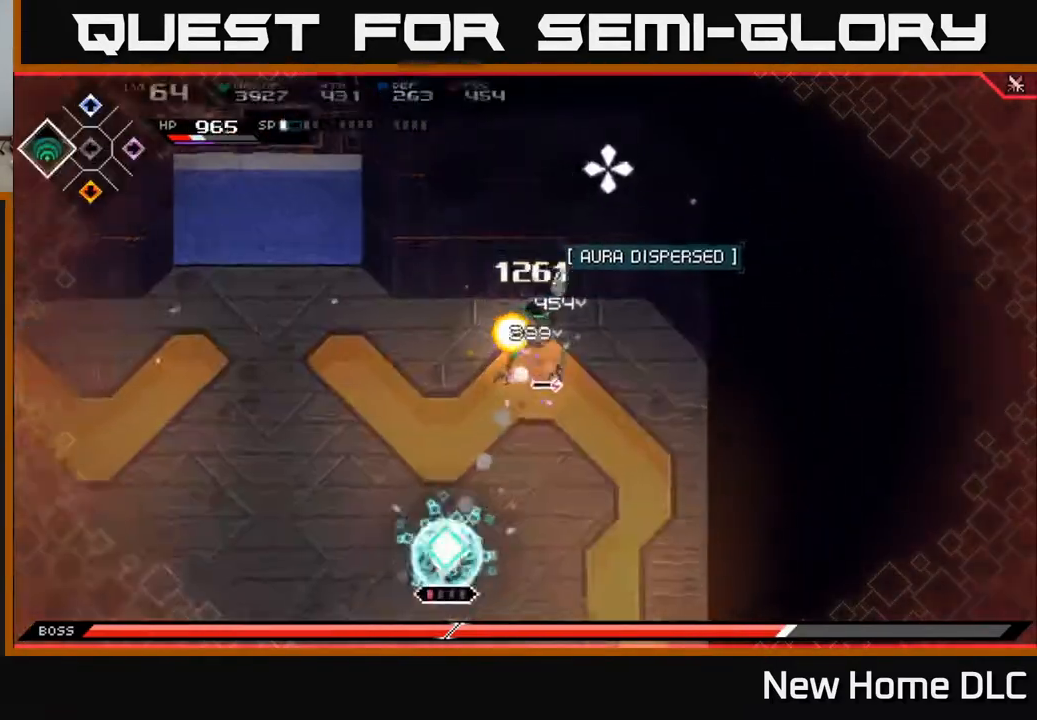
{"buttons": [], "left_stick": "center", "right_stick": "up", "events": [[83, "R2", "up"]]}
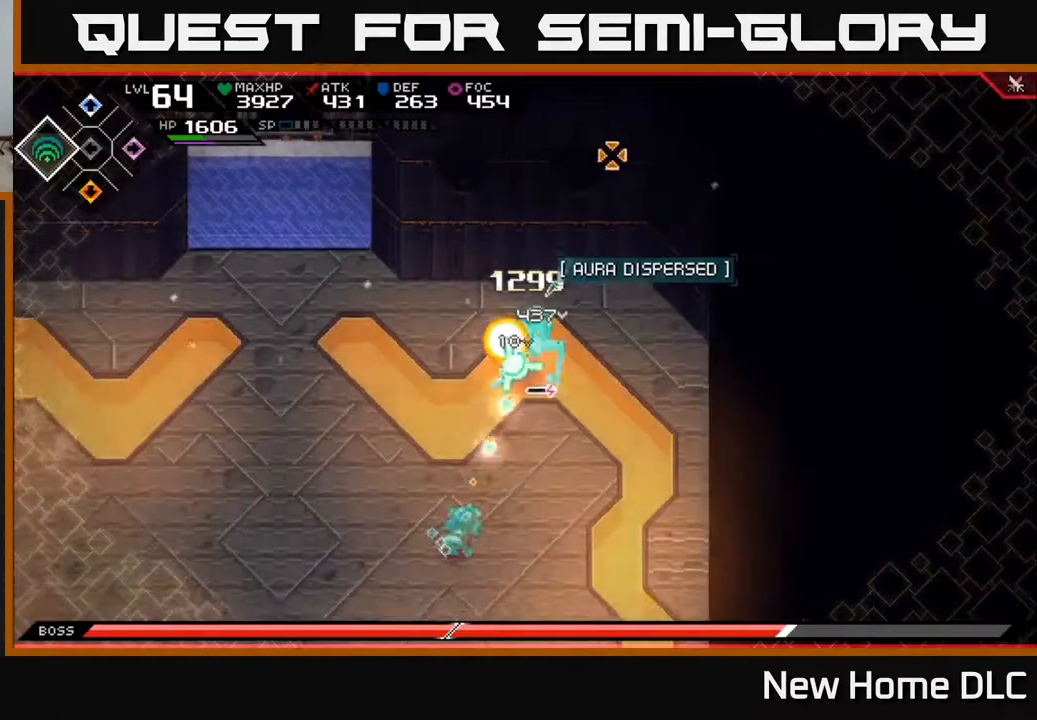
{"buttons": ["L1"], "left_stick": "right", "right_stick": "up", "events": [[233, "left_stick", "right"], [333, "L1", "down"], [433, "L1", "up"], [500, "L1", "down"]]}
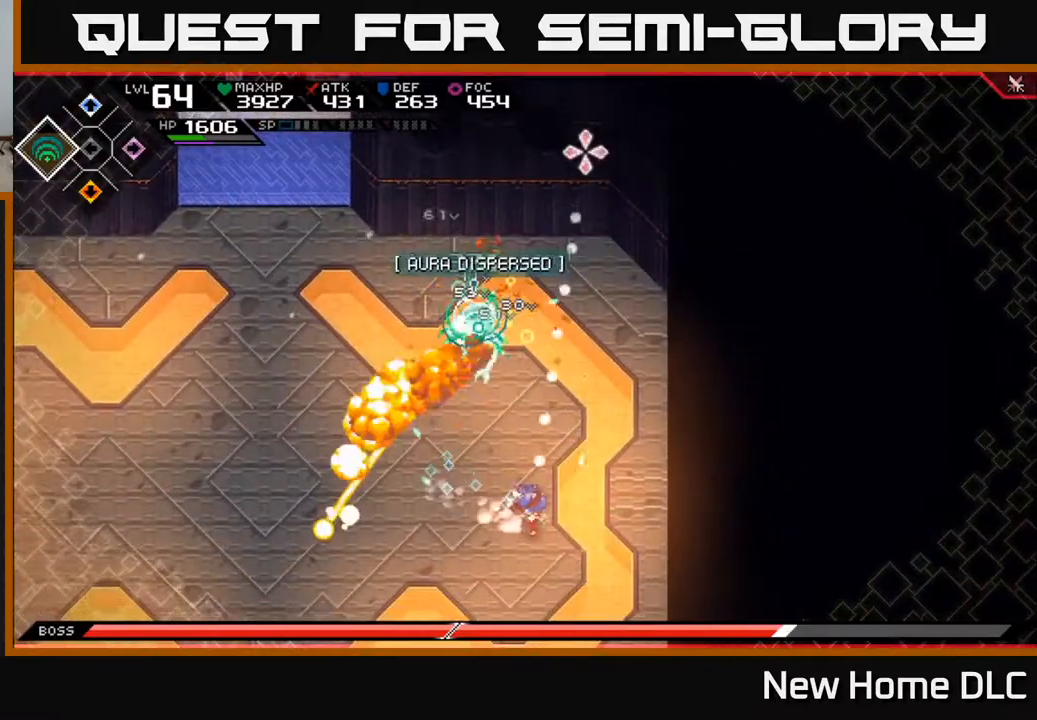
{"buttons": ["R2"], "left_stick": "up", "right_stick": "left", "events": [[100, "L1", "up"], [117, "left_stick", "up-right"], [150, "L1", "down"], [167, "right_stick", "up-left"], [267, "L1", "up"], [283, "left_stick", "up"], [333, "right_stick", "left"], [500, "R2", "down"]]}
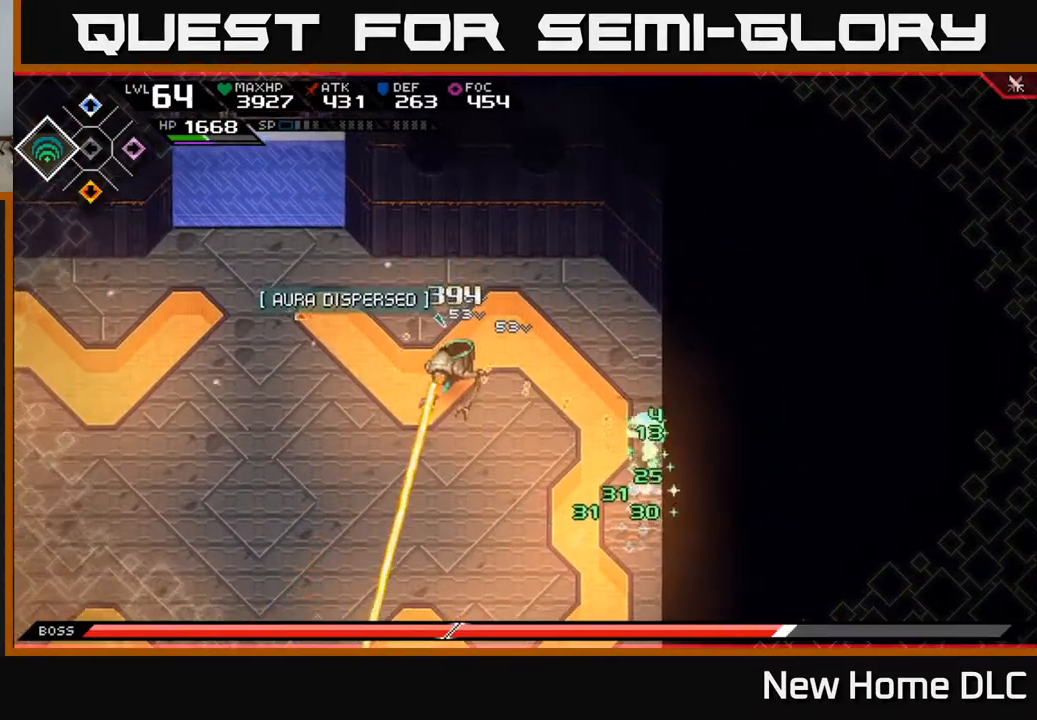
{"buttons": [], "left_stick": "left", "right_stick": "left", "events": [[67, "left_stick", "center"], [133, "R2", "up"], [433, "left_stick", "left"]]}
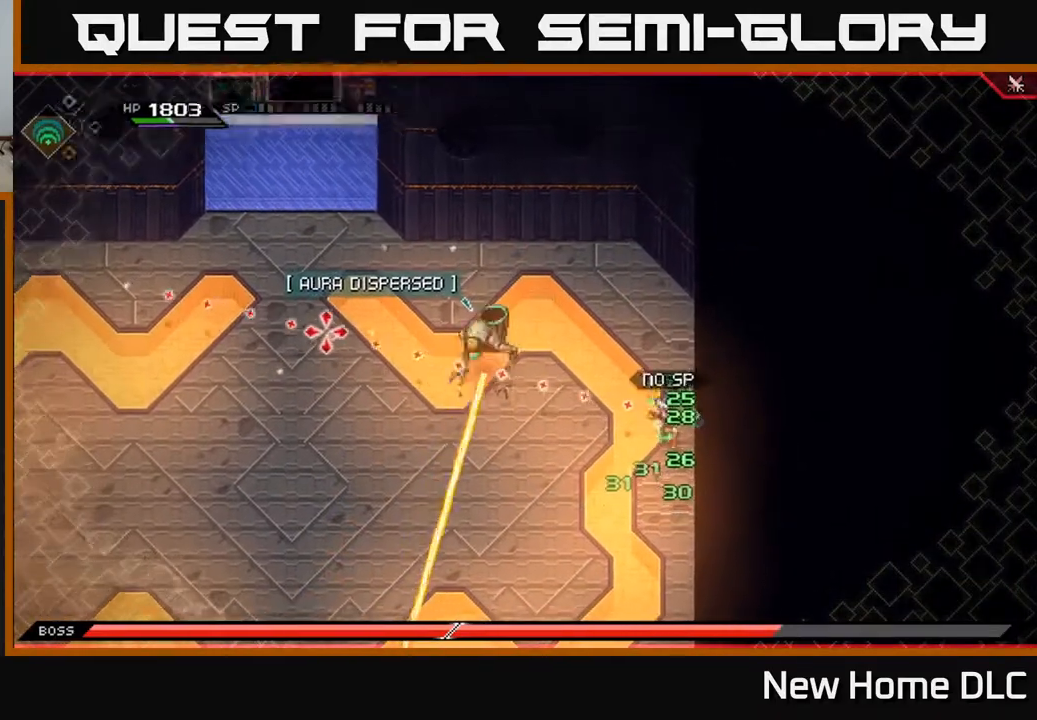
{"buttons": [], "left_stick": "up", "right_stick": "center", "events": [[33, "L1", "down"], [117, "right_stick", "center"], [167, "L1", "up"], [233, "L1", "down"], [233, "X", "down"], [333, "L1", "up"], [333, "X", "up"], [400, "X", "down"], [450, "left_stick", "up"], [467, "X", "up"]]}
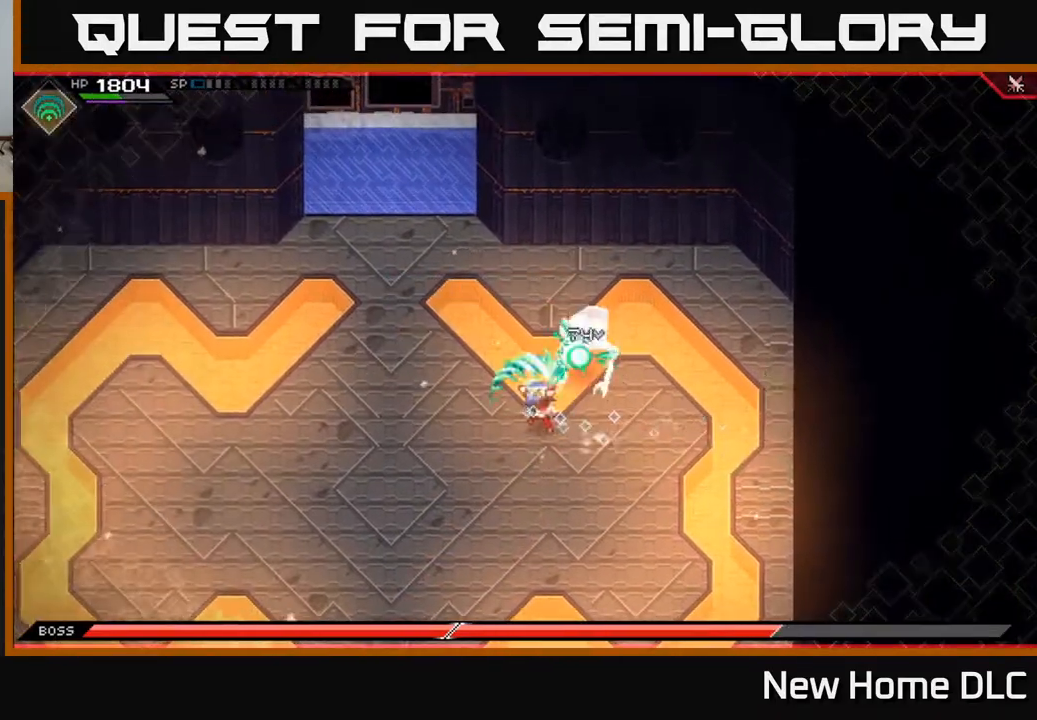
{"buttons": [], "left_stick": "up-right", "right_stick": "center", "events": [[33, "X", "down"], [117, "left_stick", "up-right"], [133, "X", "up"], [200, "X", "down"], [300, "X", "up"], [350, "X", "down"], [450, "X", "up"]]}
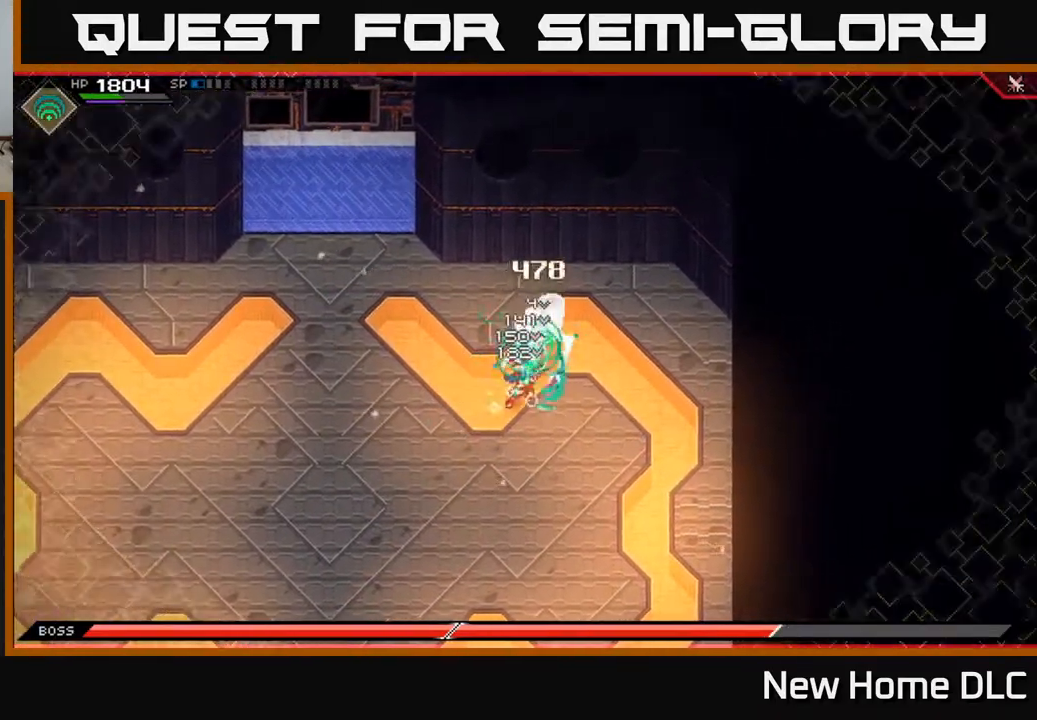
{"buttons": [], "left_stick": "up", "right_stick": "center", "events": [[33, "X", "down"], [100, "X", "up"], [100, "left_stick", "center"], [183, "R2", "down"], [183, "X", "down"], [317, "R2", "up"], [317, "X", "up"], [350, "left_stick", "up-left"], [467, "left_stick", "up"]]}
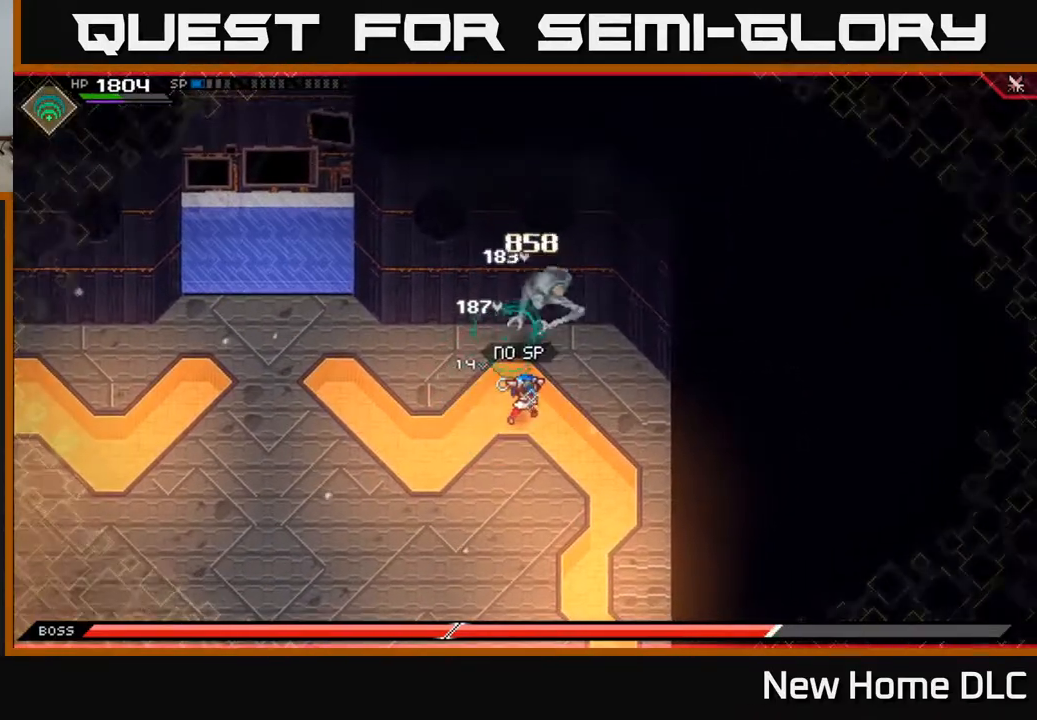
{"buttons": ["X"], "left_stick": "center", "right_stick": "center", "events": [[200, "left_stick", "center"], [433, "X", "down"]]}
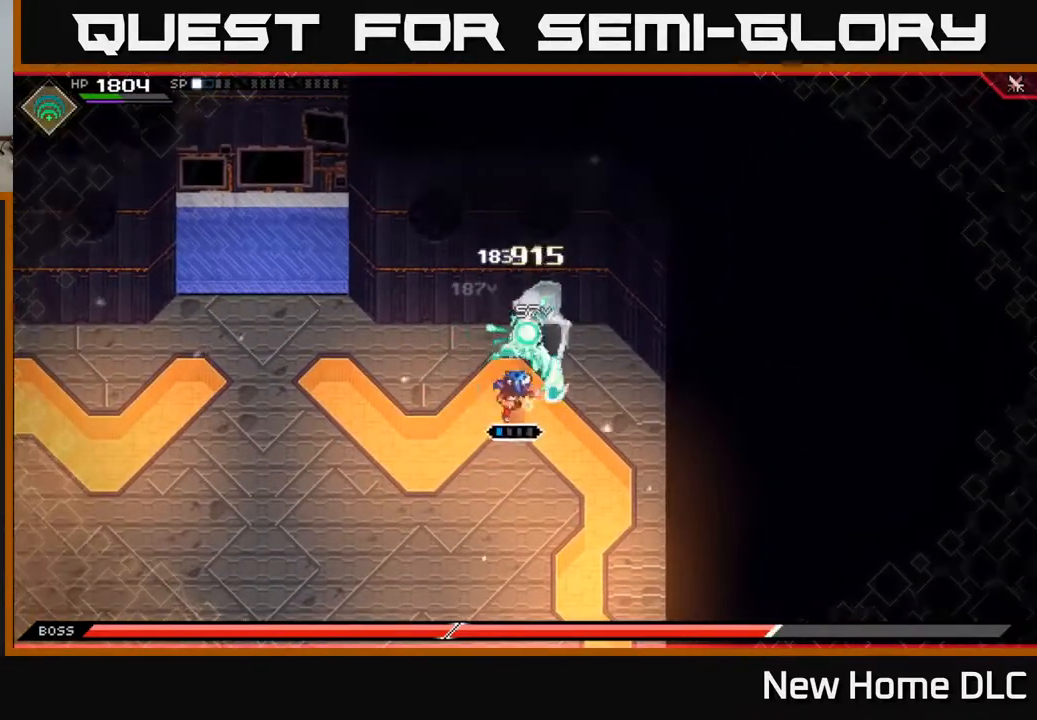
{"buttons": ["X"], "left_stick": "center", "right_stick": "center", "events": [[33, "X", "up"], [100, "X", "down"], [133, "left_stick", "up"], [200, "X", "up"], [267, "X", "down"], [350, "X", "up"], [383, "left_stick", "center"], [433, "X", "down"]]}
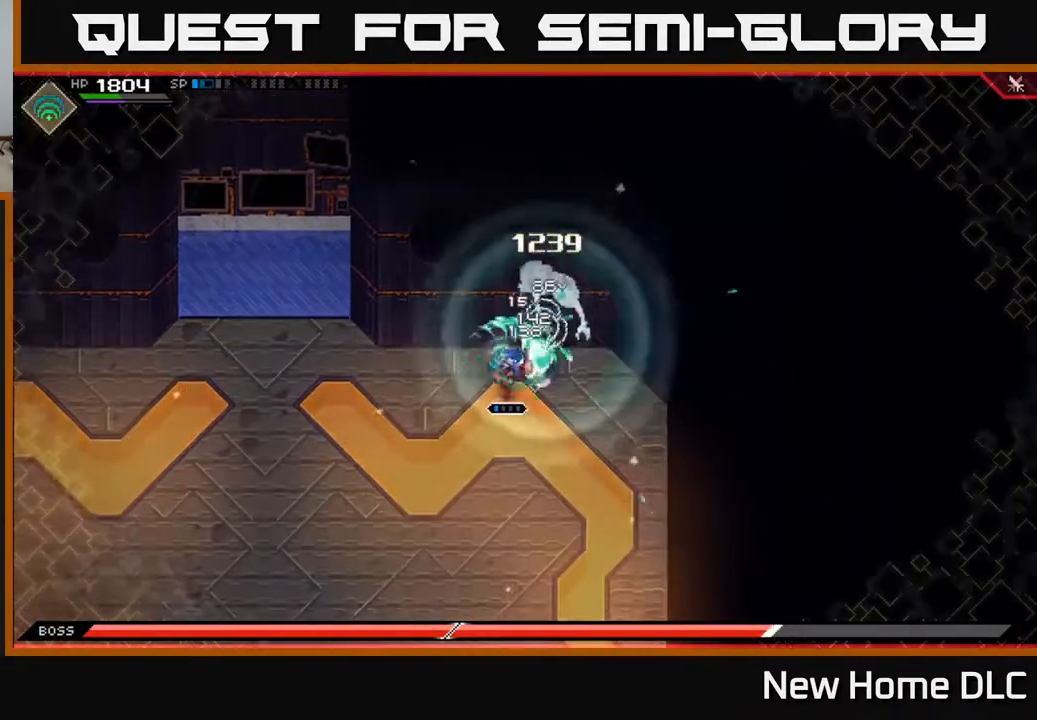
{"buttons": ["L1"], "left_stick": "left", "right_stick": "center", "events": [[33, "X", "up"], [100, "X", "down"], [200, "X", "up"], [267, "X", "down"], [367, "X", "up"], [367, "left_stick", "down-left"], [417, "L1", "down"], [450, "left_stick", "left"]]}
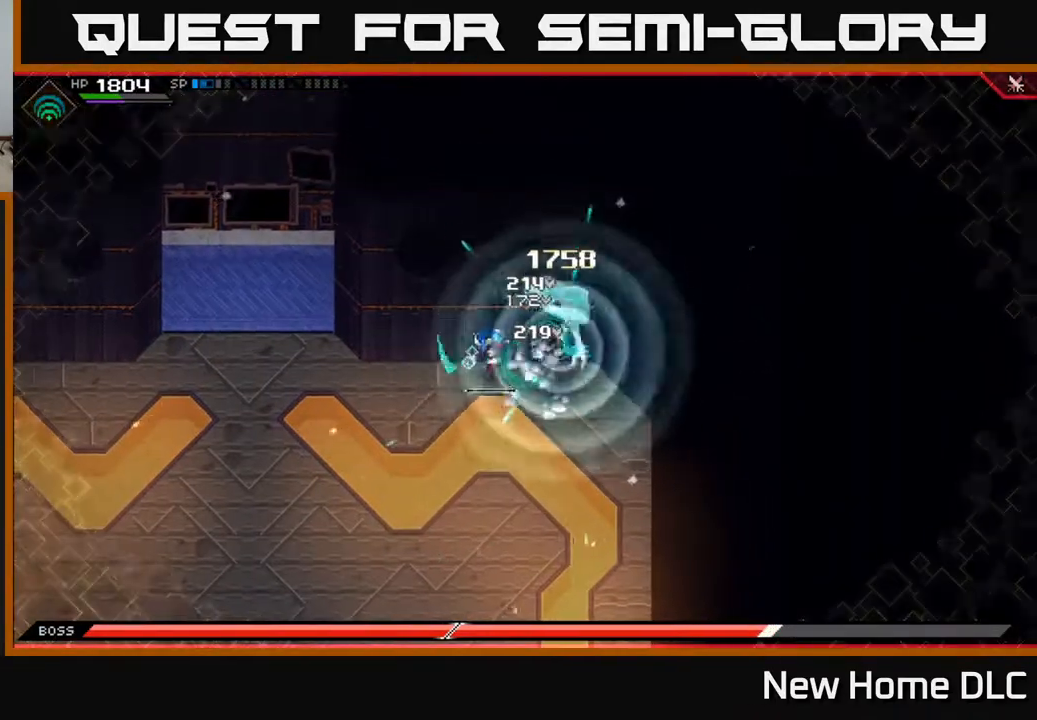
{"buttons": [], "left_stick": "down-left", "right_stick": "center", "events": [[67, "left_stick", "down-left"], [217, "L1", "up"], [367, "DPAD_RIGHT", "down"], [450, "DPAD_RIGHT", "up"]]}
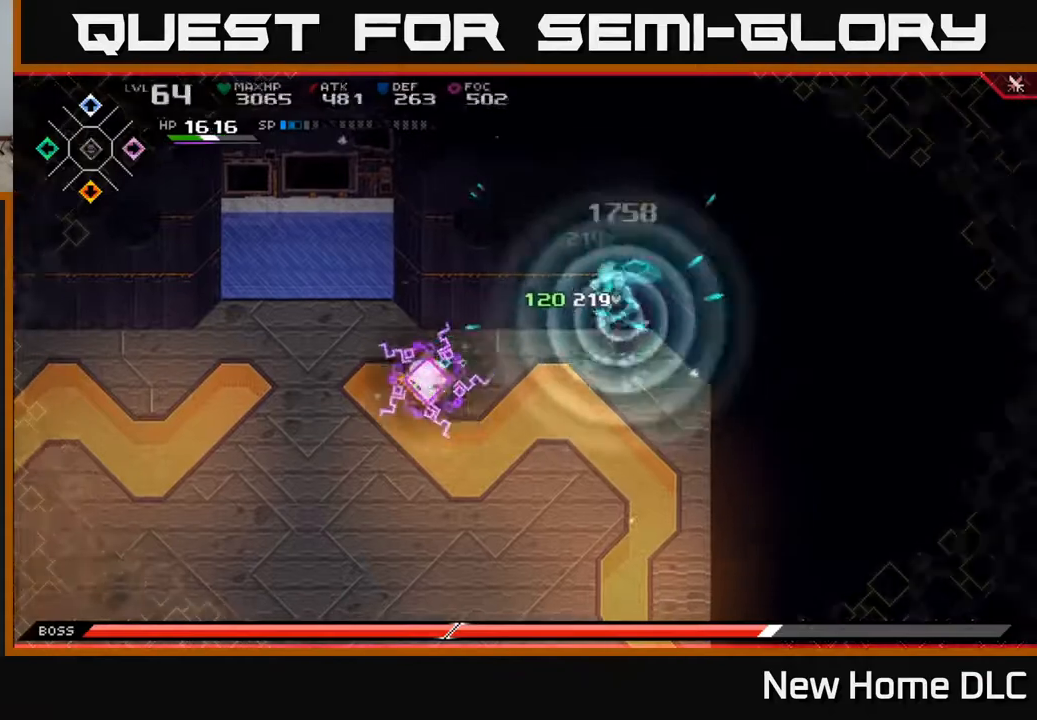
{"buttons": [], "left_stick": "down-left", "right_stick": "center", "events": [[17, "DPAD_RIGHT", "down"], [83, "DPAD_RIGHT", "up"]]}
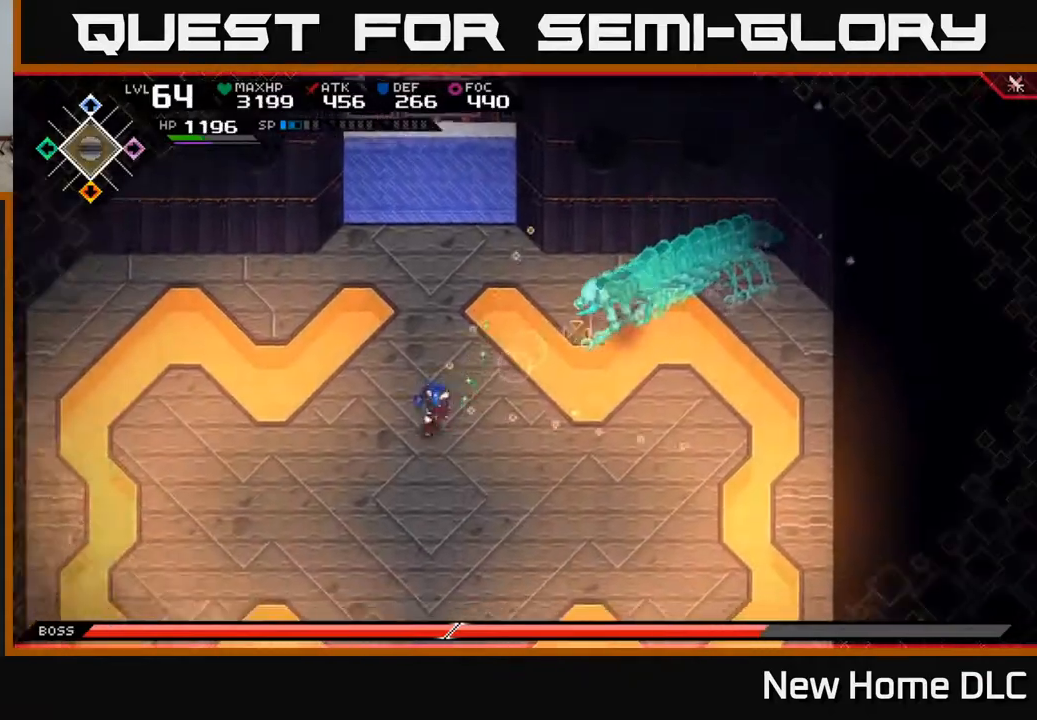
{"buttons": [], "left_stick": "down-left", "right_stick": "up-right", "events": [[33, "right_stick", "up-right"], [317, "L1", "down"], [417, "L1", "up"]]}
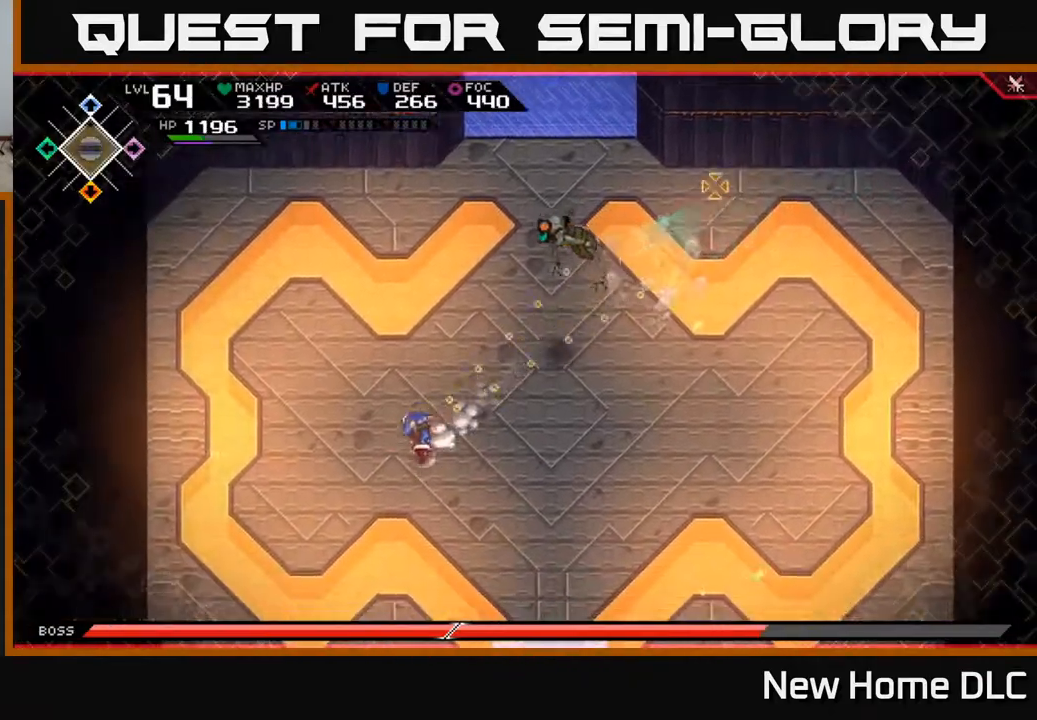
{"buttons": [], "left_stick": "down-left", "right_stick": "up-right", "events": [[17, "L1", "down"], [100, "L1", "up"], [217, "L1", "down"], [300, "L1", "up"]]}
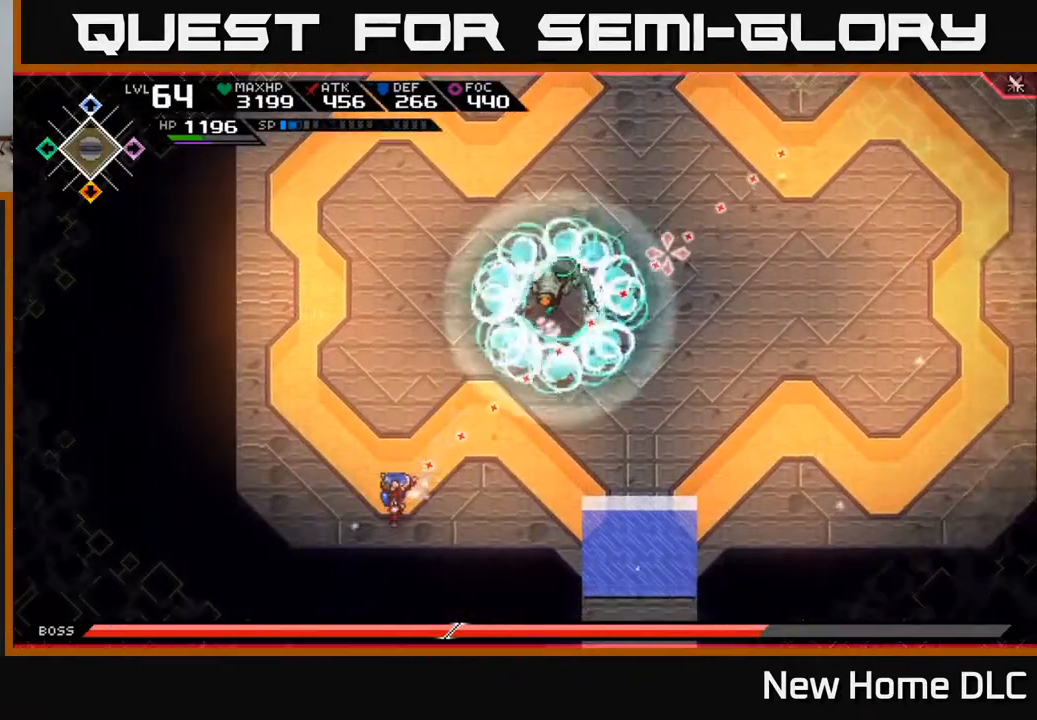
{"buttons": ["L1"], "left_stick": "right", "right_stick": "up-right", "events": [[50, "left_stick", "right"], [450, "L1", "down"]]}
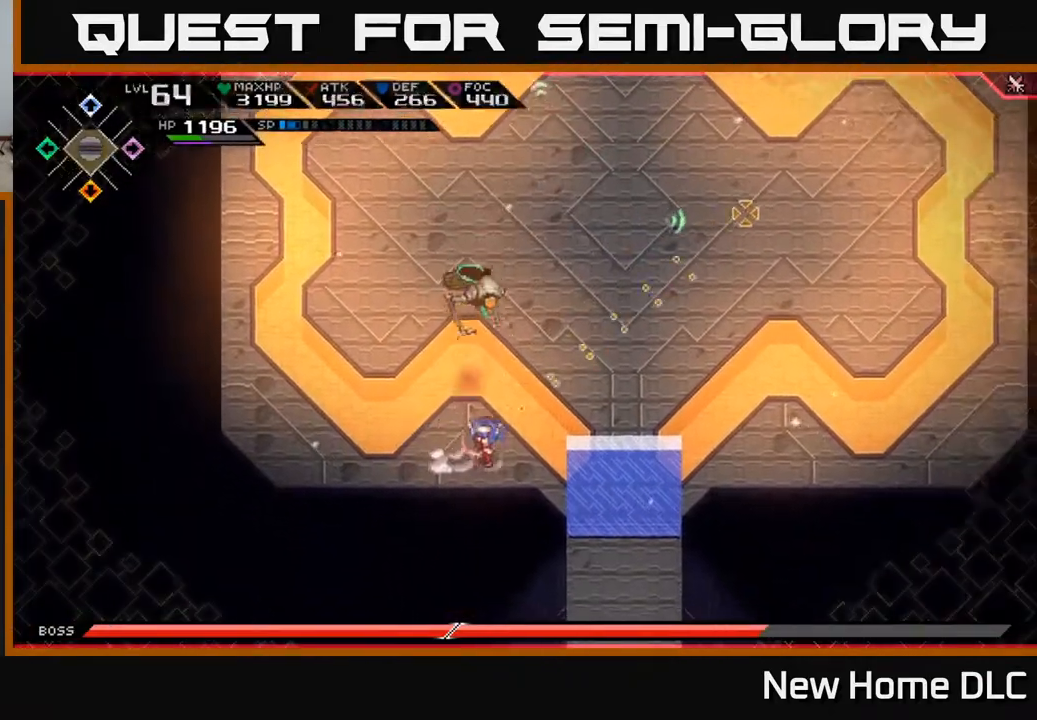
{"buttons": [], "left_stick": "up-right", "right_stick": "down-left", "events": [[17, "left_stick", "up-right"], [67, "L1", "up"], [133, "L1", "down"], [250, "L1", "up"], [333, "L1", "down"], [417, "L1", "up"], [450, "right_stick", "center"], [500, "right_stick", "down-left"]]}
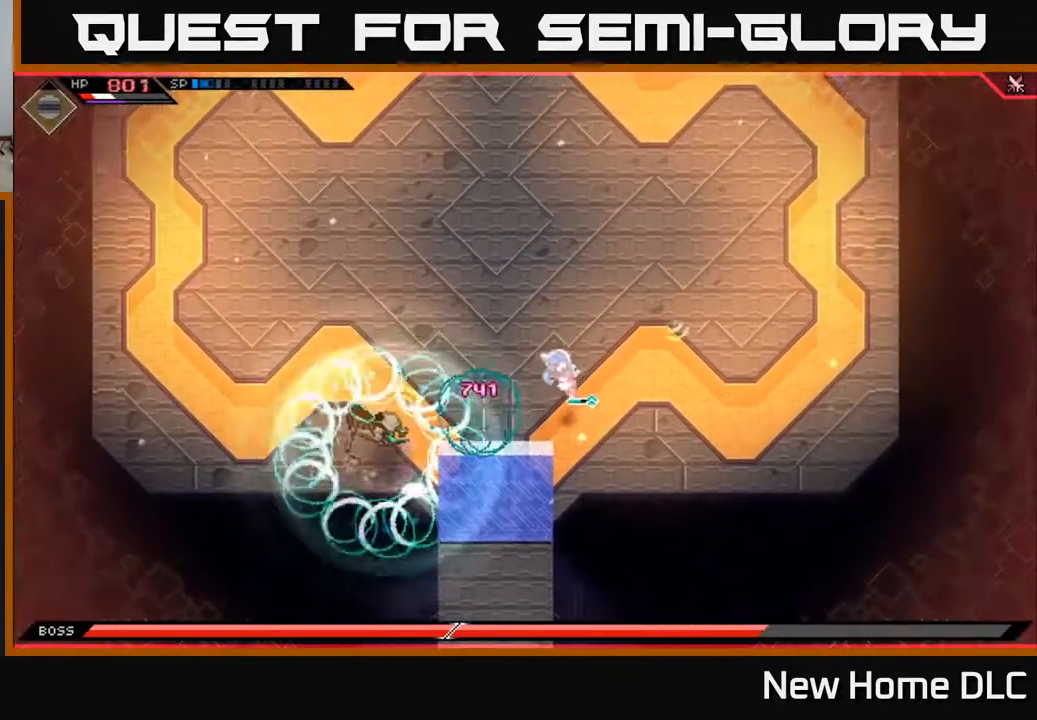
{"buttons": [], "left_stick": "up", "right_stick": "down-left", "events": [[233, "left_stick", "up"]]}
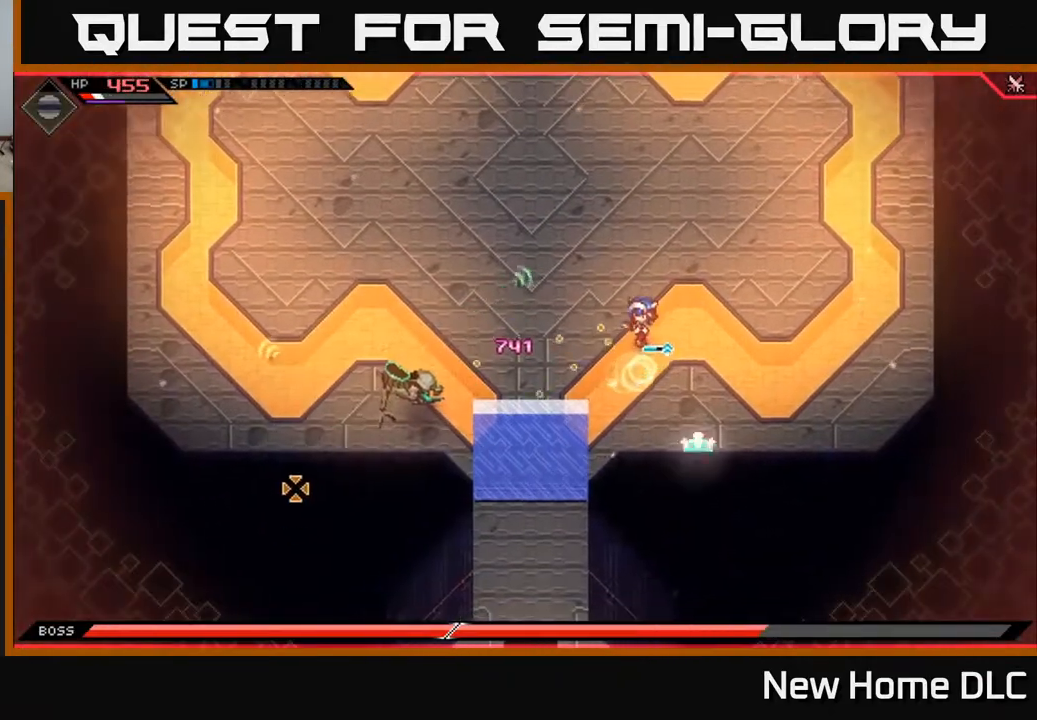
{"buttons": ["R1"], "left_stick": "down-left", "right_stick": "down-left", "events": [[100, "left_stick", "up-left"], [117, "L1", "down"], [200, "R1", "down"], [250, "L1", "up"], [300, "R1", "up"], [300, "left_stick", "left"], [400, "left_stick", "down-left"], [500, "R1", "down"]]}
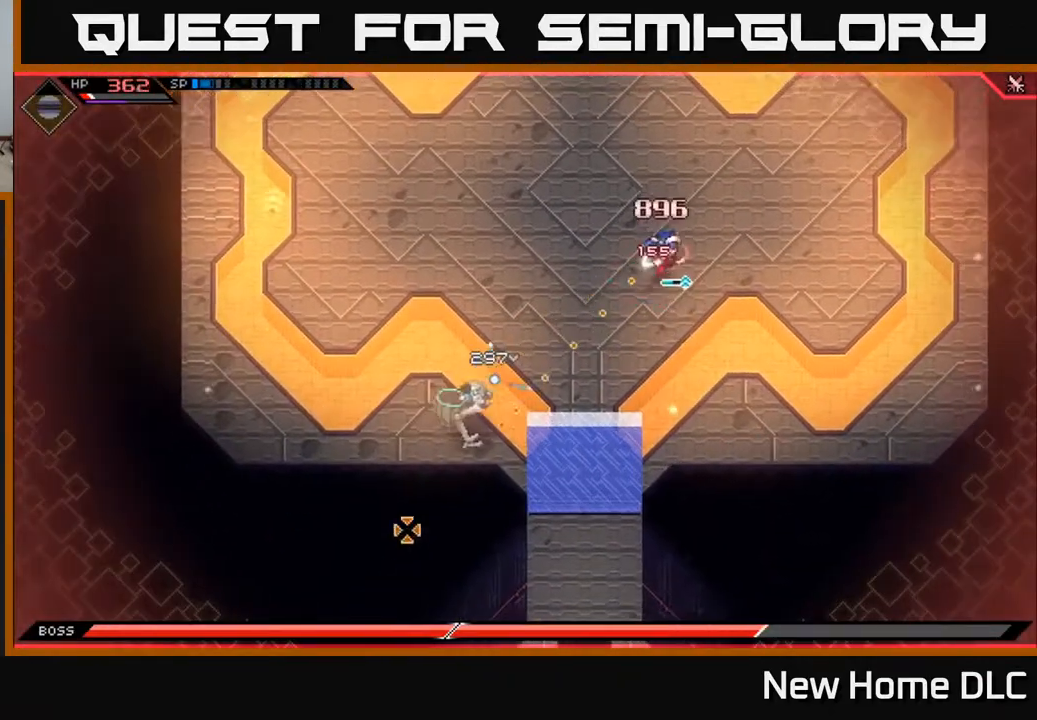
{"buttons": [], "left_stick": "down-left", "right_stick": "down-left", "events": [[100, "R1", "up"], [200, "R1", "down"], [233, "L1", "down"], [317, "R1", "up"], [350, "L1", "up"], [367, "R1", "down"], [483, "R1", "up"]]}
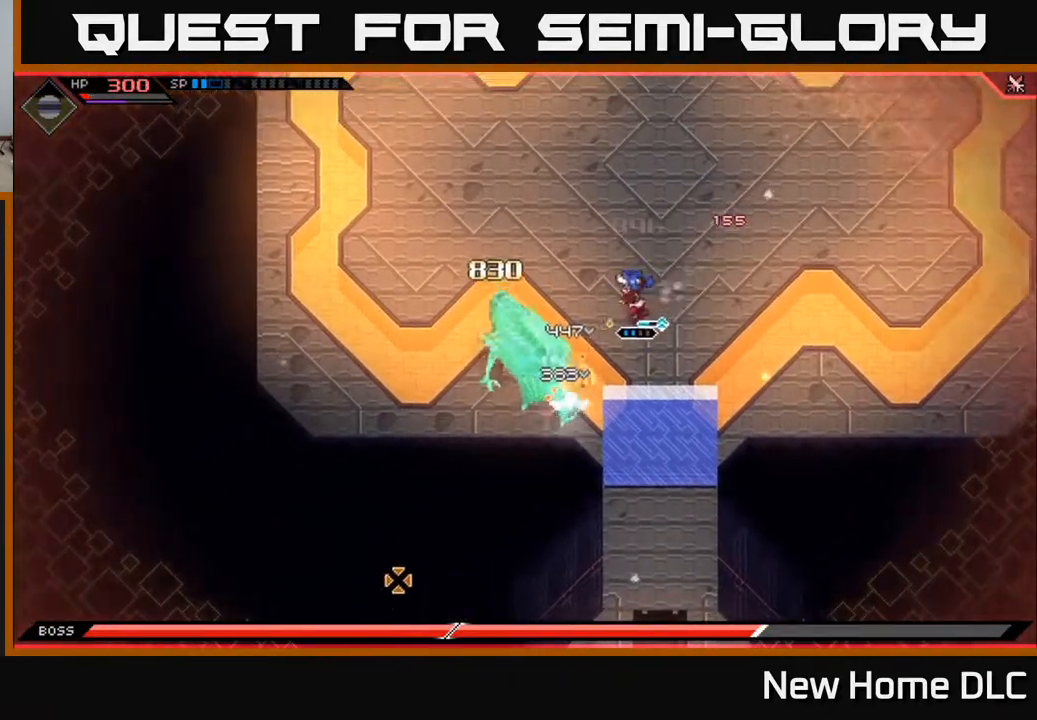
{"buttons": ["X"], "left_stick": "left", "right_stick": "center", "events": [[50, "R1", "down"], [133, "R1", "up"], [167, "right_stick", "center"], [250, "left_stick", "left"], [283, "L1", "down"], [417, "X", "down"], [433, "L1", "up"]]}
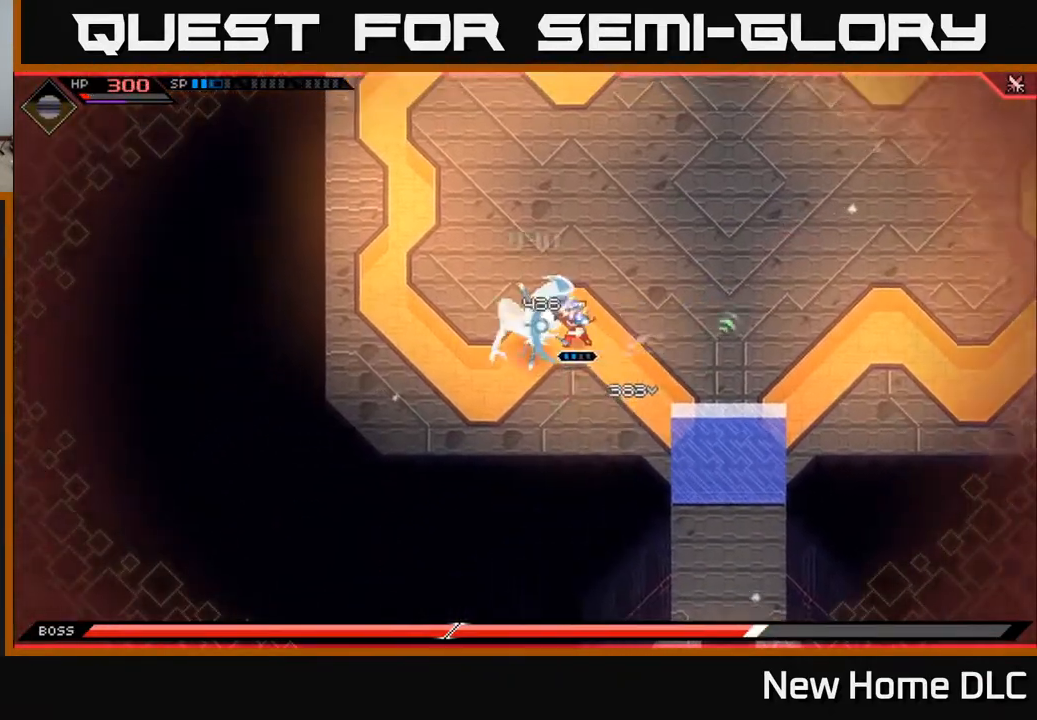
{"buttons": ["X"], "left_stick": "left", "right_stick": "center", "events": [[17, "X", "up"], [50, "X", "down"], [150, "X", "up"], [200, "X", "down"], [300, "X", "up"], [350, "X", "down"], [450, "X", "up"], [500, "X", "down"]]}
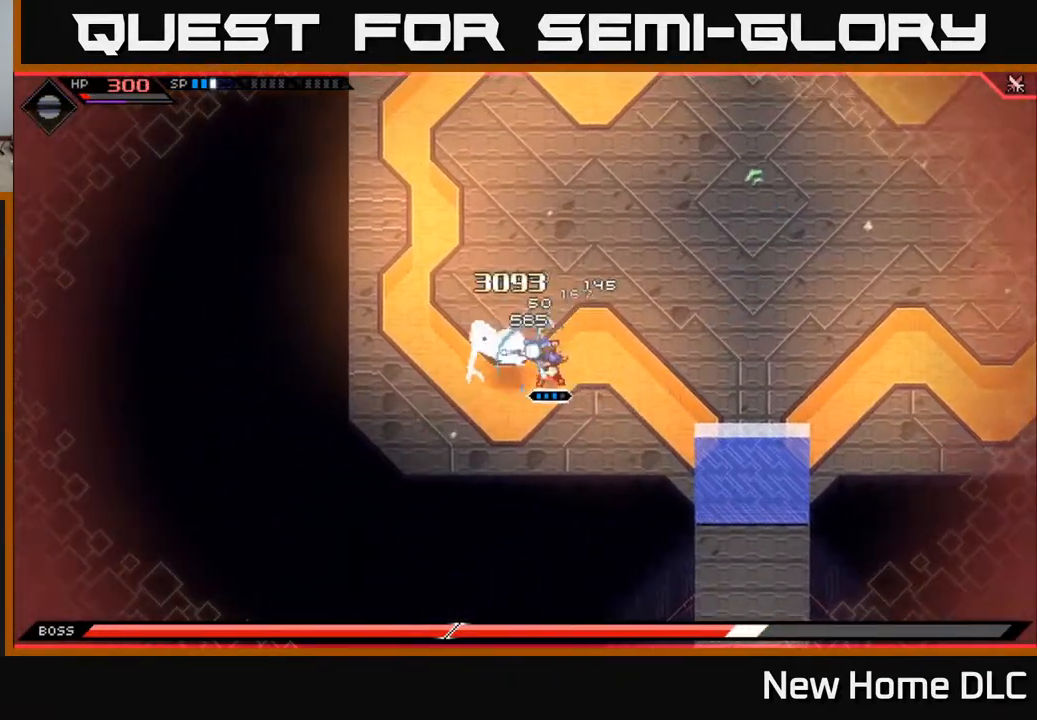
{"buttons": [], "left_stick": "center", "right_stick": "center", "events": [[100, "X", "up"], [217, "X", "down"], [233, "R2", "down"], [333, "R2", "up"], [333, "X", "up"], [433, "left_stick", "center"]]}
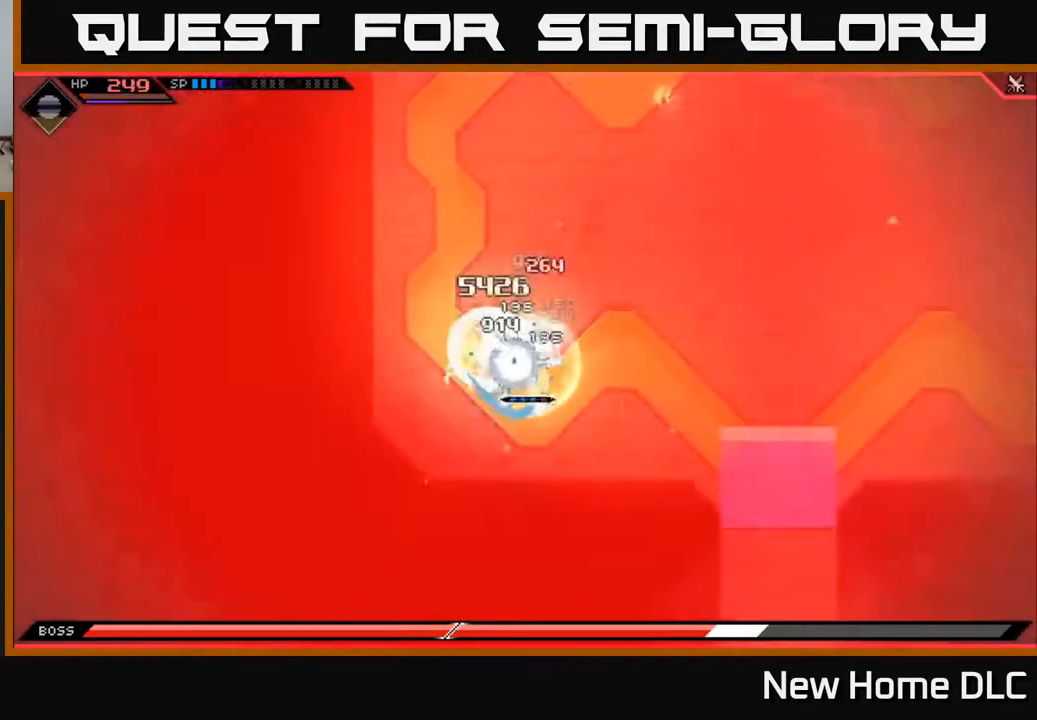
{"buttons": [], "left_stick": "center", "right_stick": "center", "events": [[183, "left_stick", "up"], [267, "L1", "down"], [367, "L1", "up"], [467, "left_stick", "center"]]}
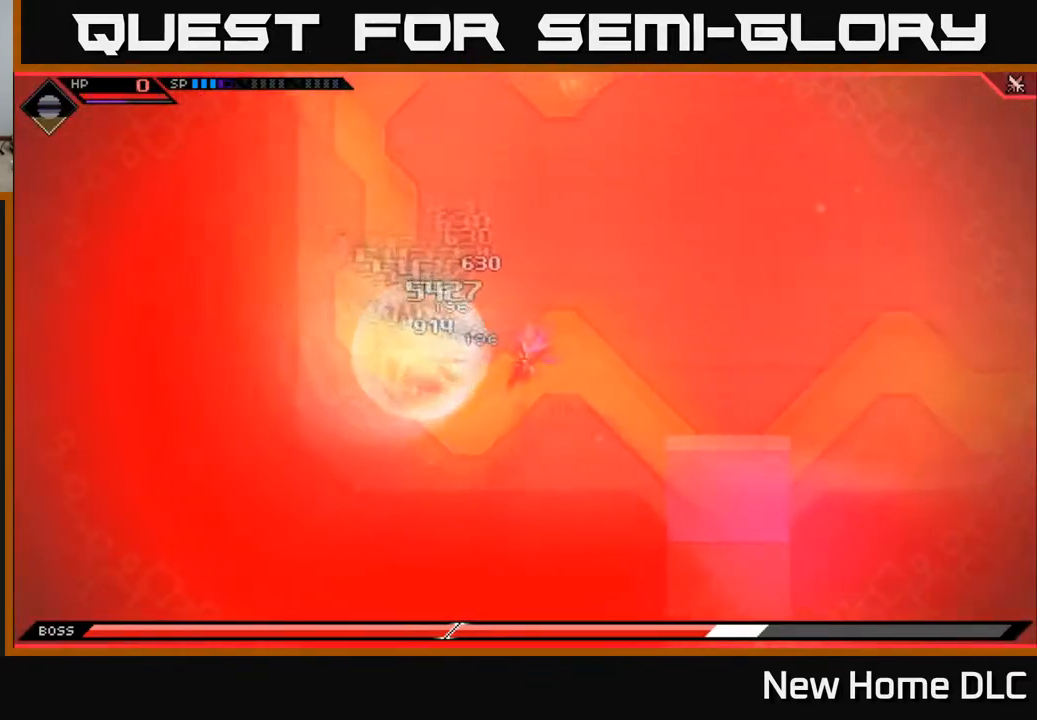
{"buttons": [], "left_stick": "center", "right_stick": "center", "events": []}
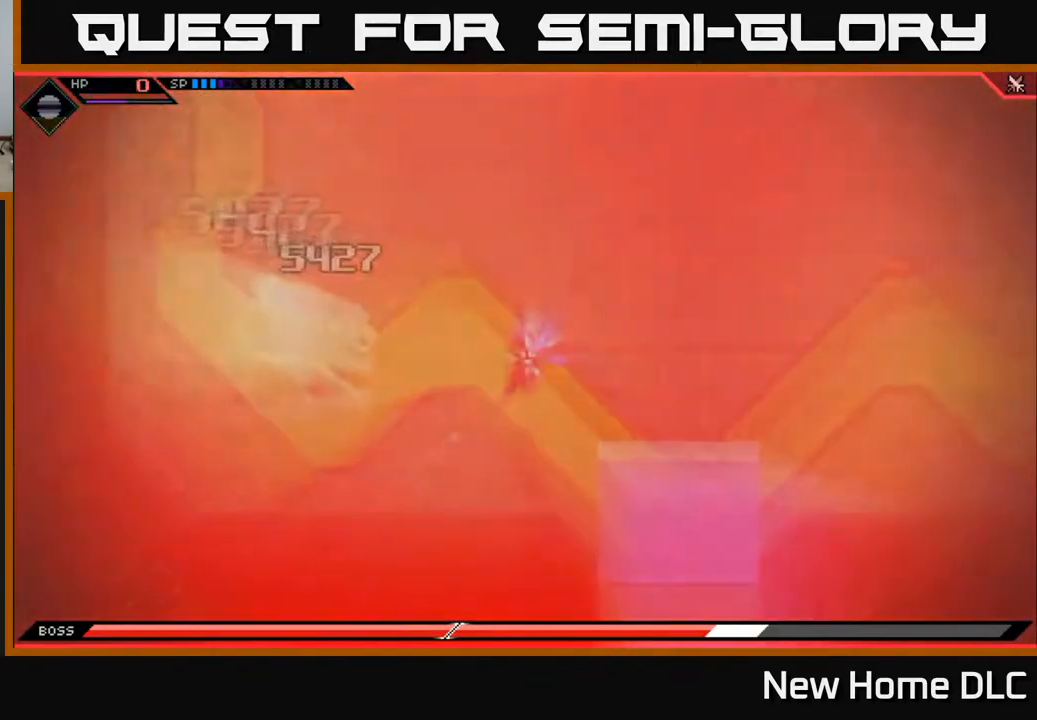
{"buttons": [], "left_stick": "center", "right_stick": "center", "events": []}
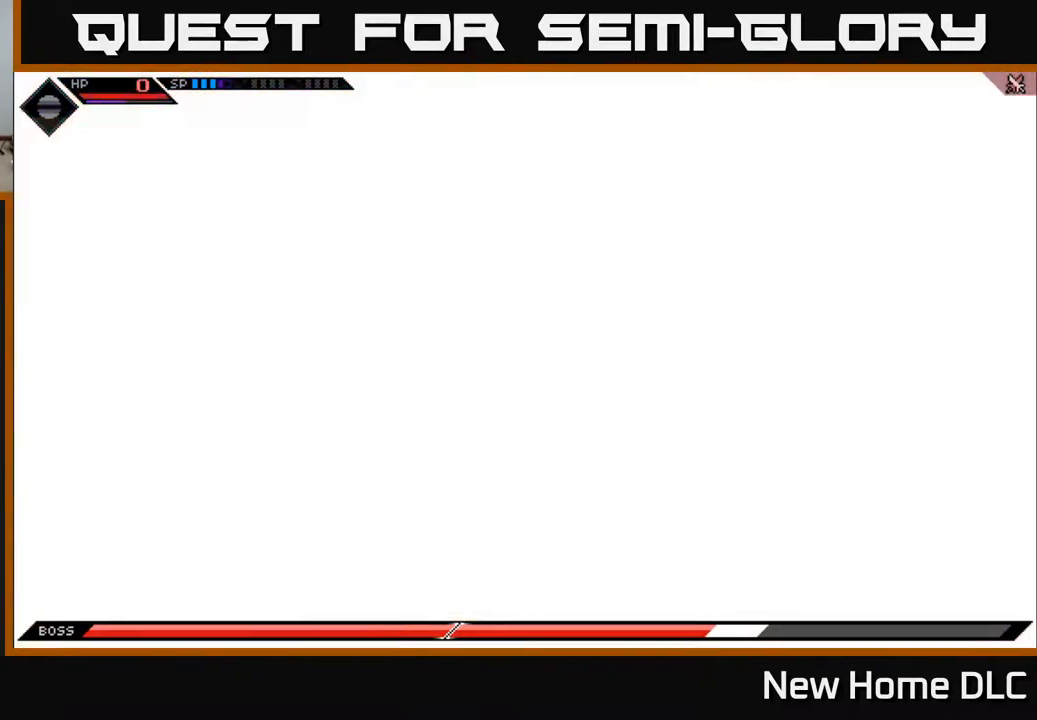
{"buttons": [], "left_stick": "center", "right_stick": "center", "events": []}
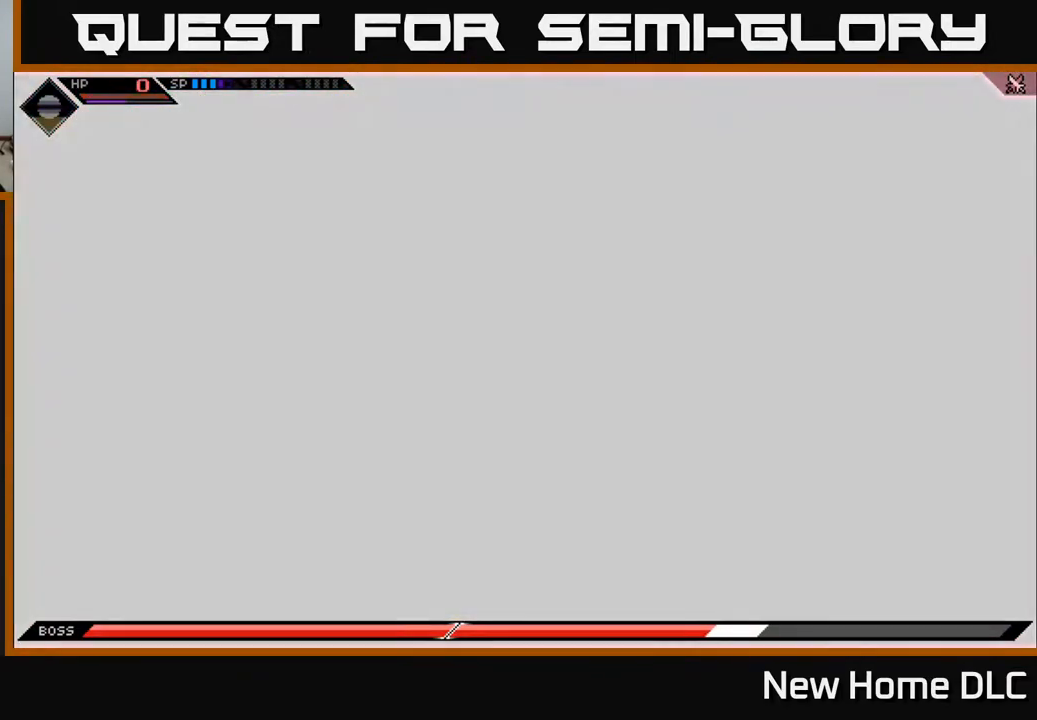
{"buttons": [], "left_stick": "center", "right_stick": "center", "events": []}
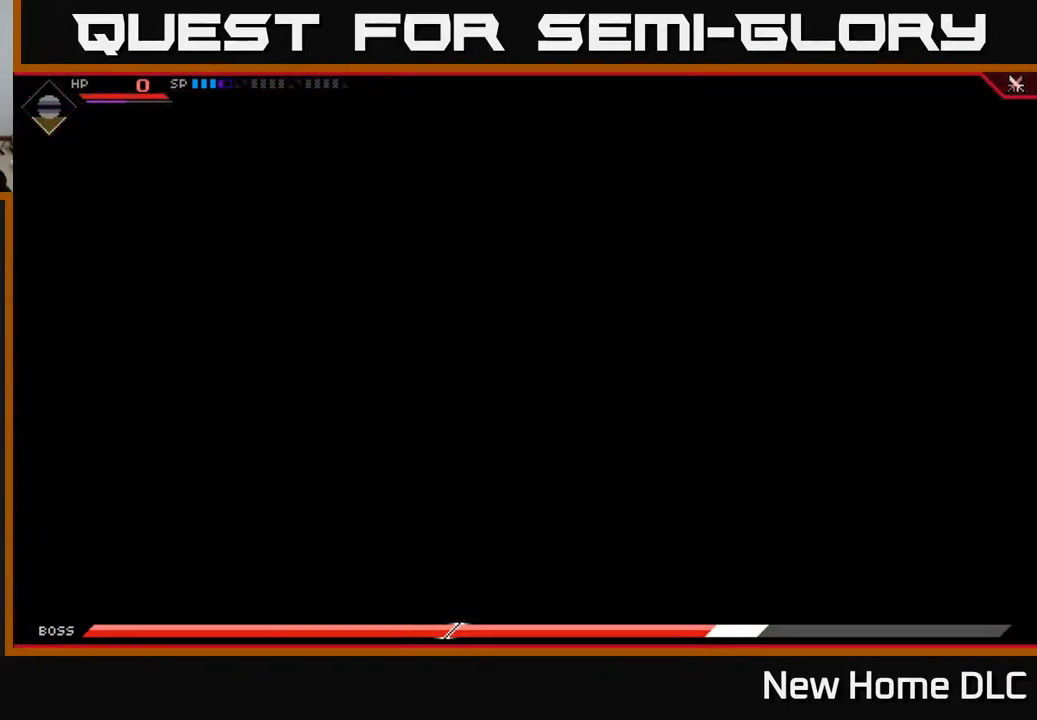
{"buttons": [], "left_stick": "center", "right_stick": "center", "events": []}